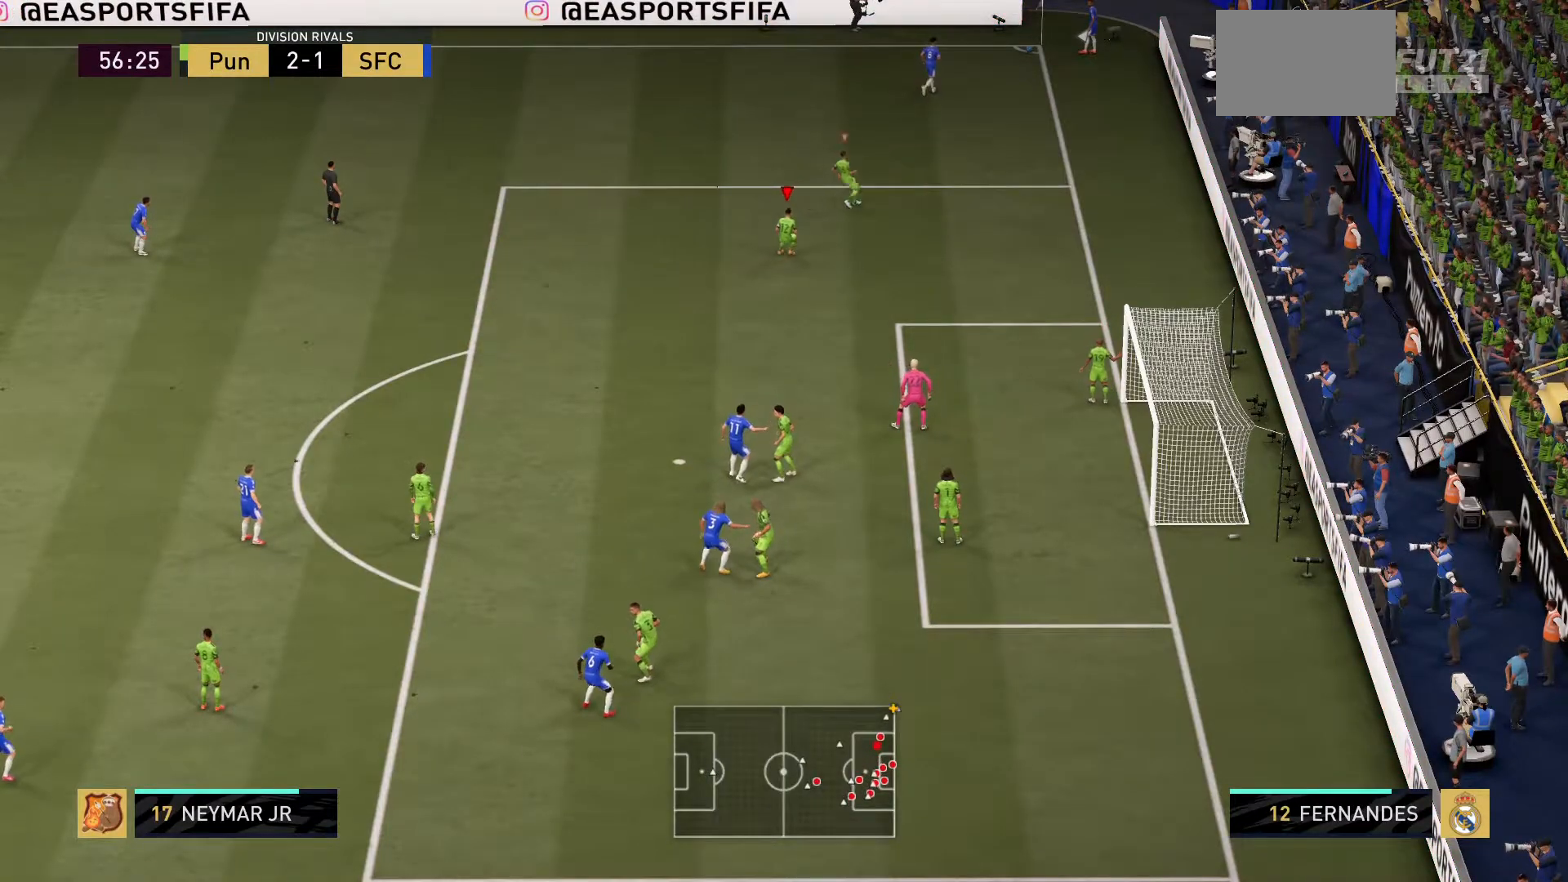
Gameplay with a controller (PlayStation layout); each line is a JSON object with the inputs held at the frame after it. "events" lists button and stick changes between this image and that frame as [ms after this image, input, new state], when the widget could be followed in between. Not read: L3 R3.
{"buttons": [], "left_stick": "down-right", "right_stick": "center", "events": [[17, "left_stick", "up-right"], [150, "left_stick", "right"], [450, "left_stick", "down-right"]]}
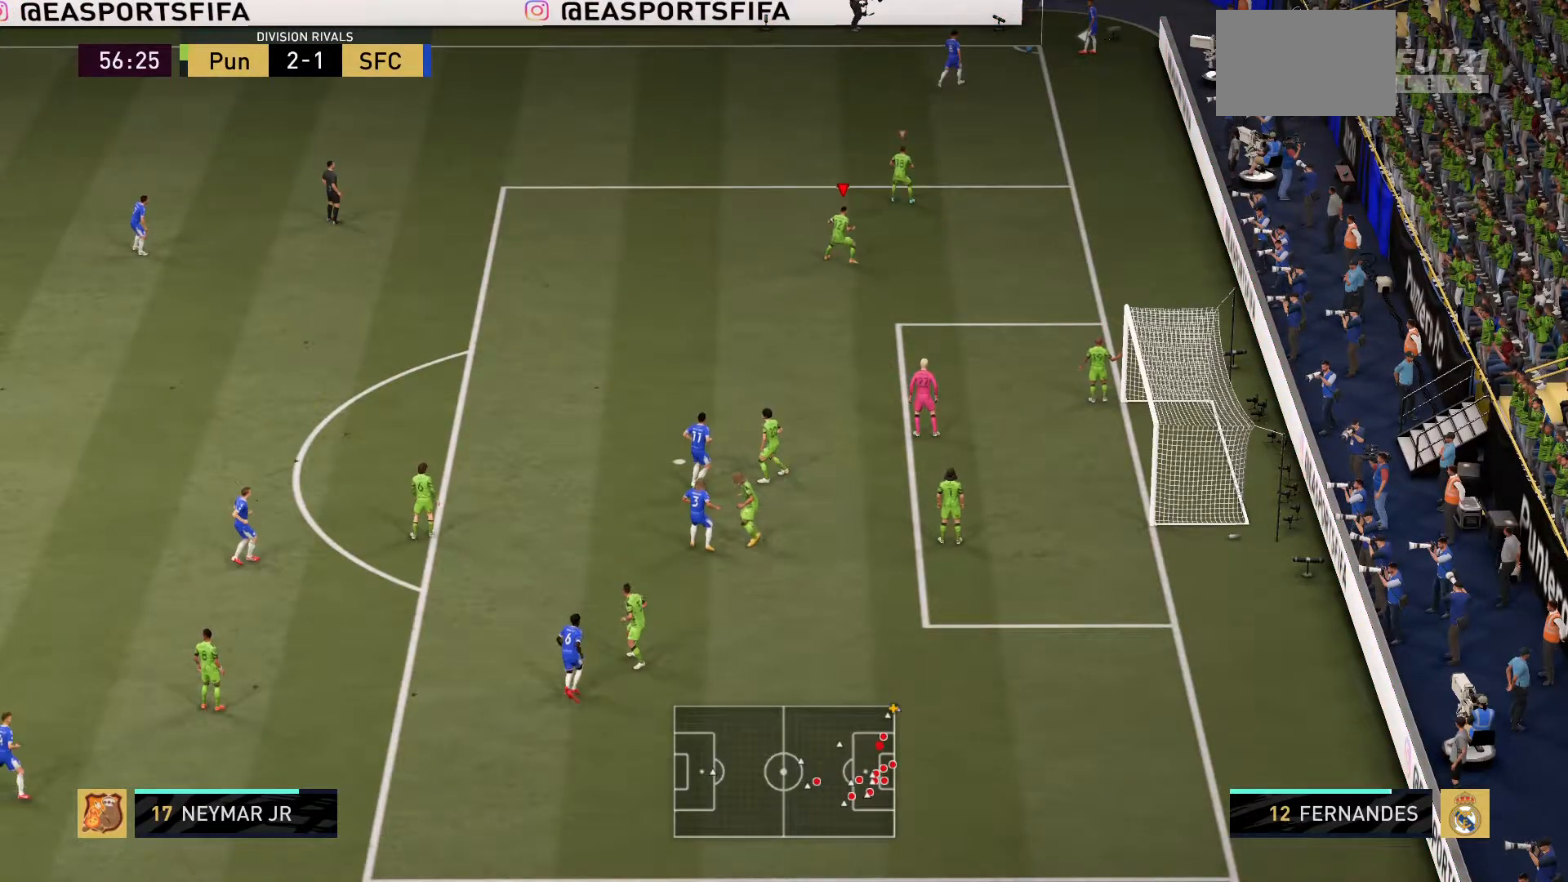
{"buttons": [], "left_stick": "down-left", "right_stick": "center", "events": [[117, "left_stick", "center"], [251, "left_stick", "down-left"]]}
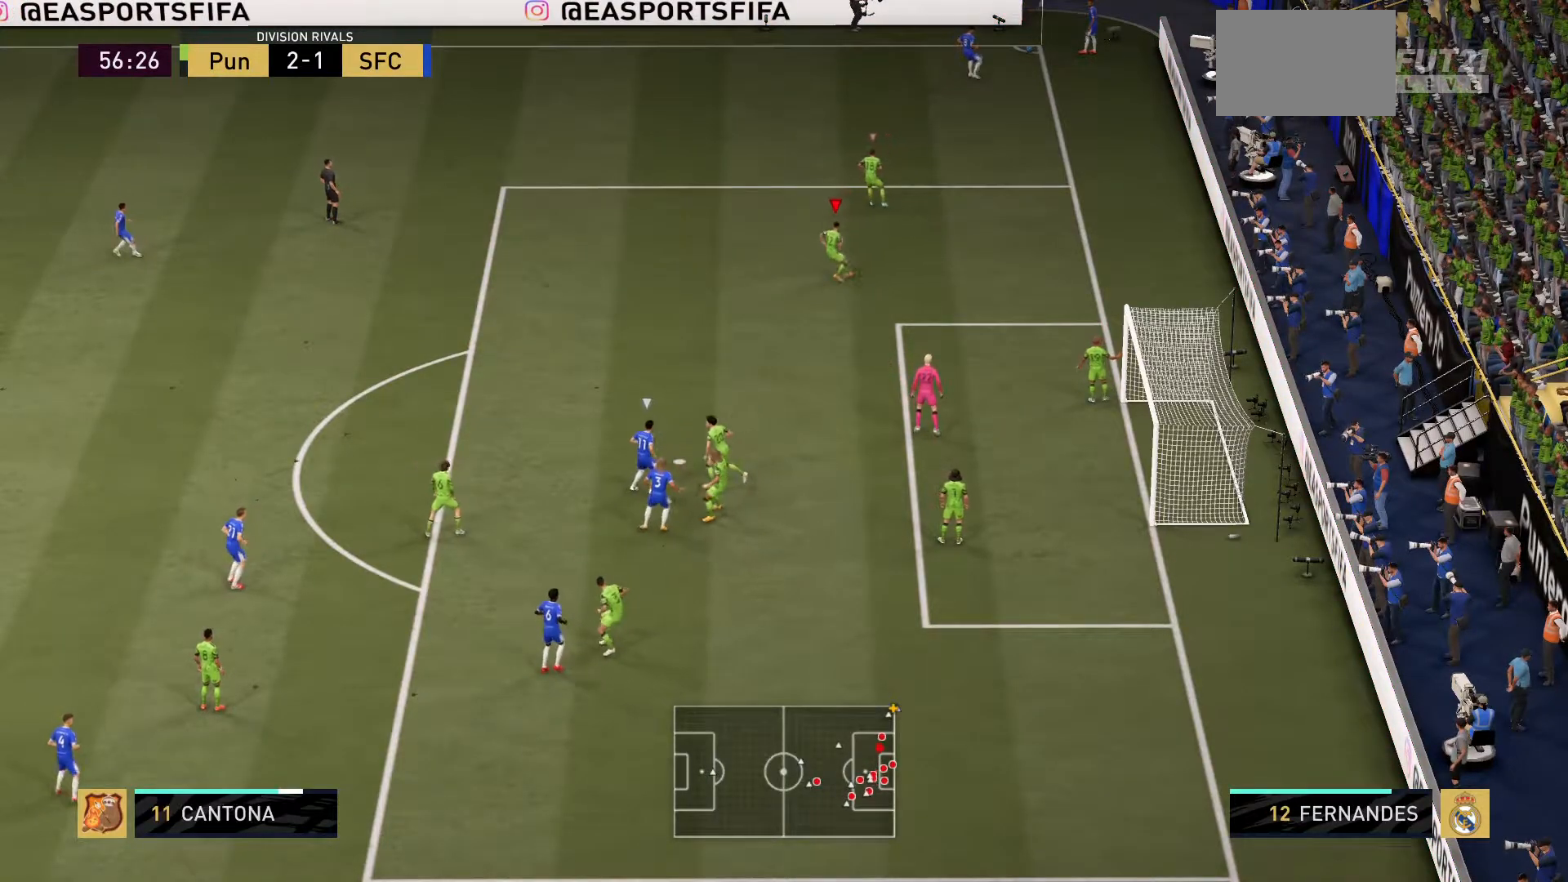
{"buttons": [], "left_stick": "down", "right_stick": "center", "events": [[100, "left_stick", "down"]]}
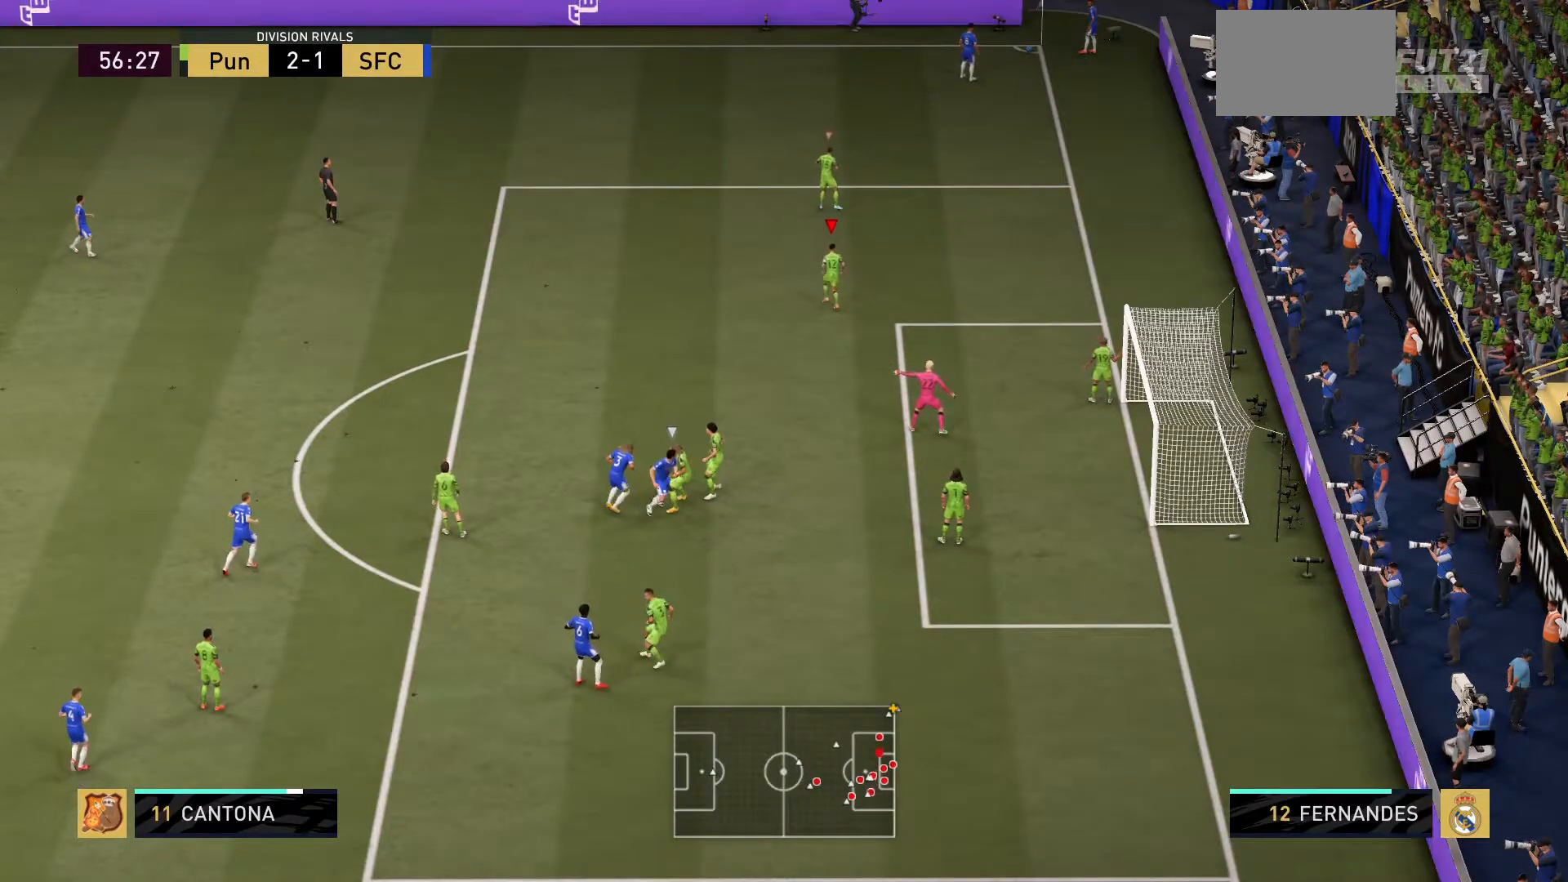
{"buttons": [], "left_stick": "center", "right_stick": "center", "events": [[267, "left_stick", "center"]]}
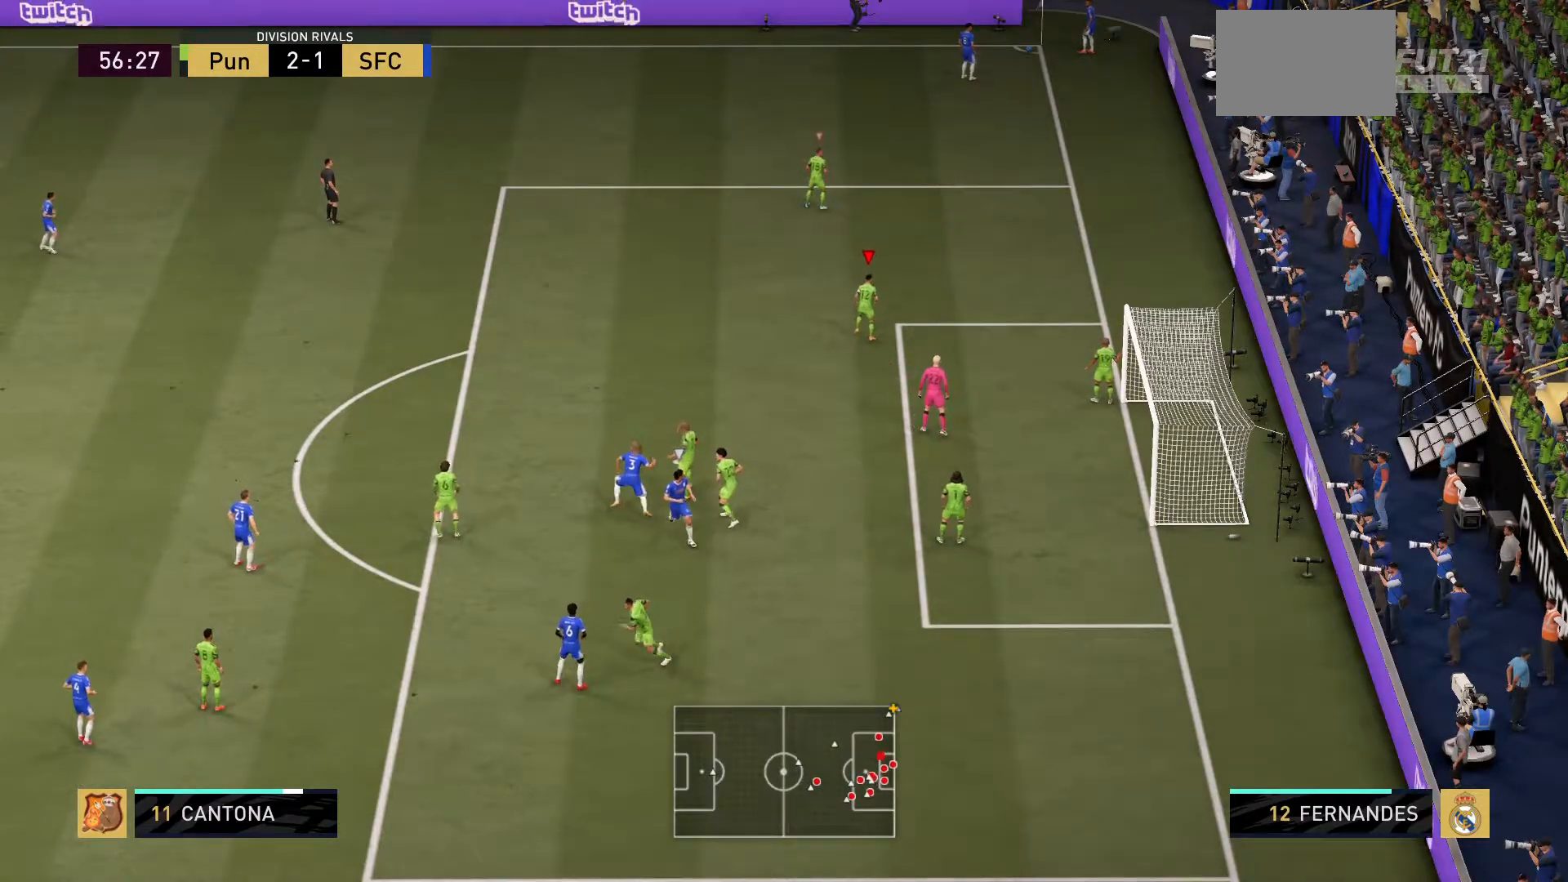
{"buttons": [], "left_stick": "center", "right_stick": "center", "events": []}
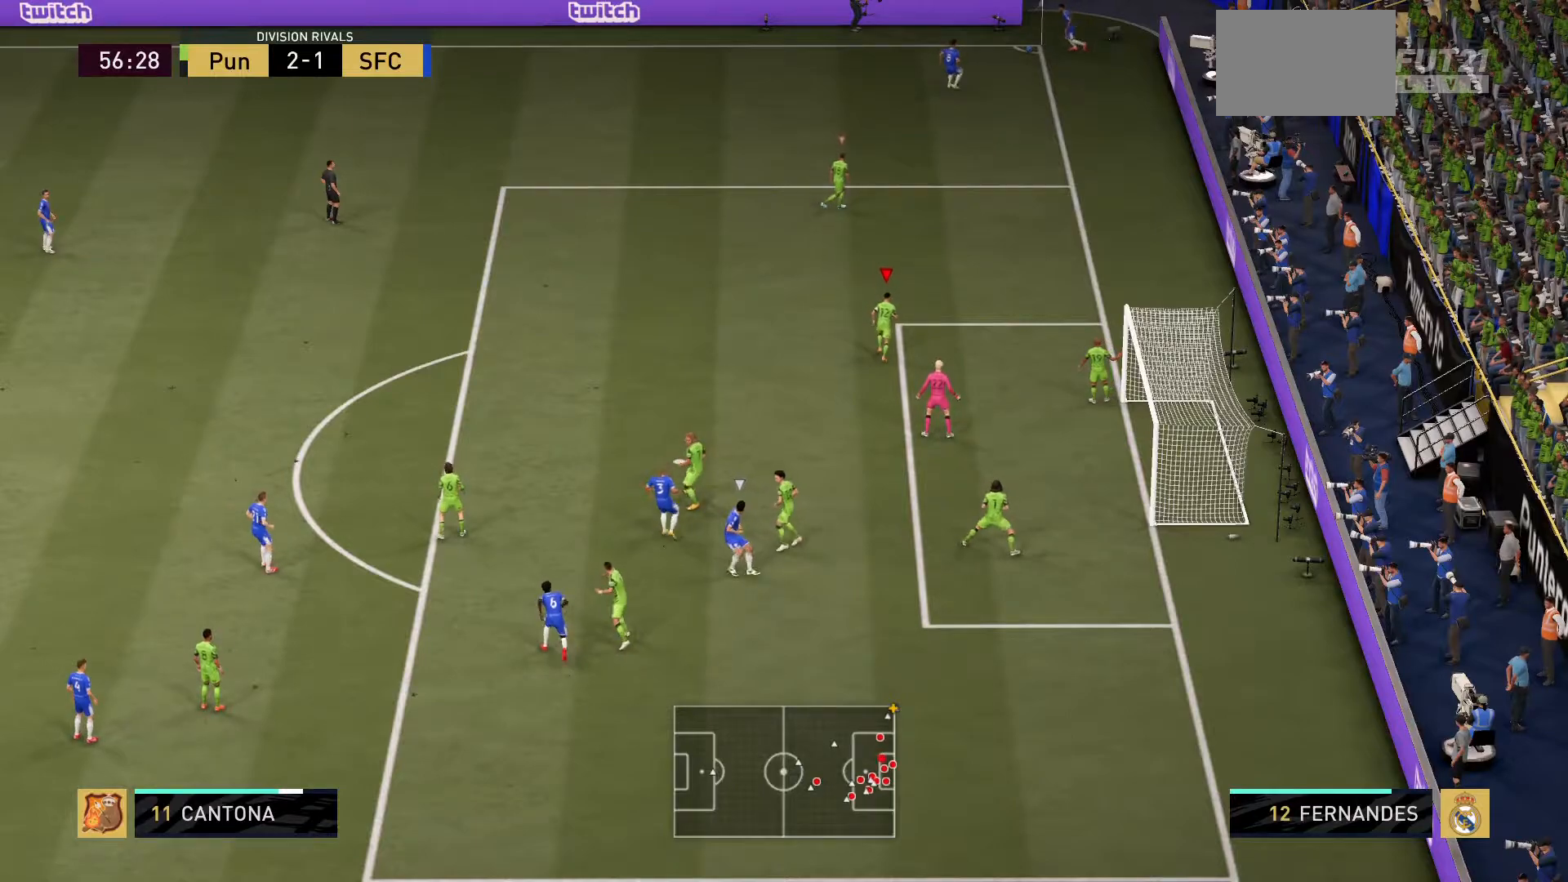
{"buttons": [], "left_stick": "down-left", "right_stick": "center"}
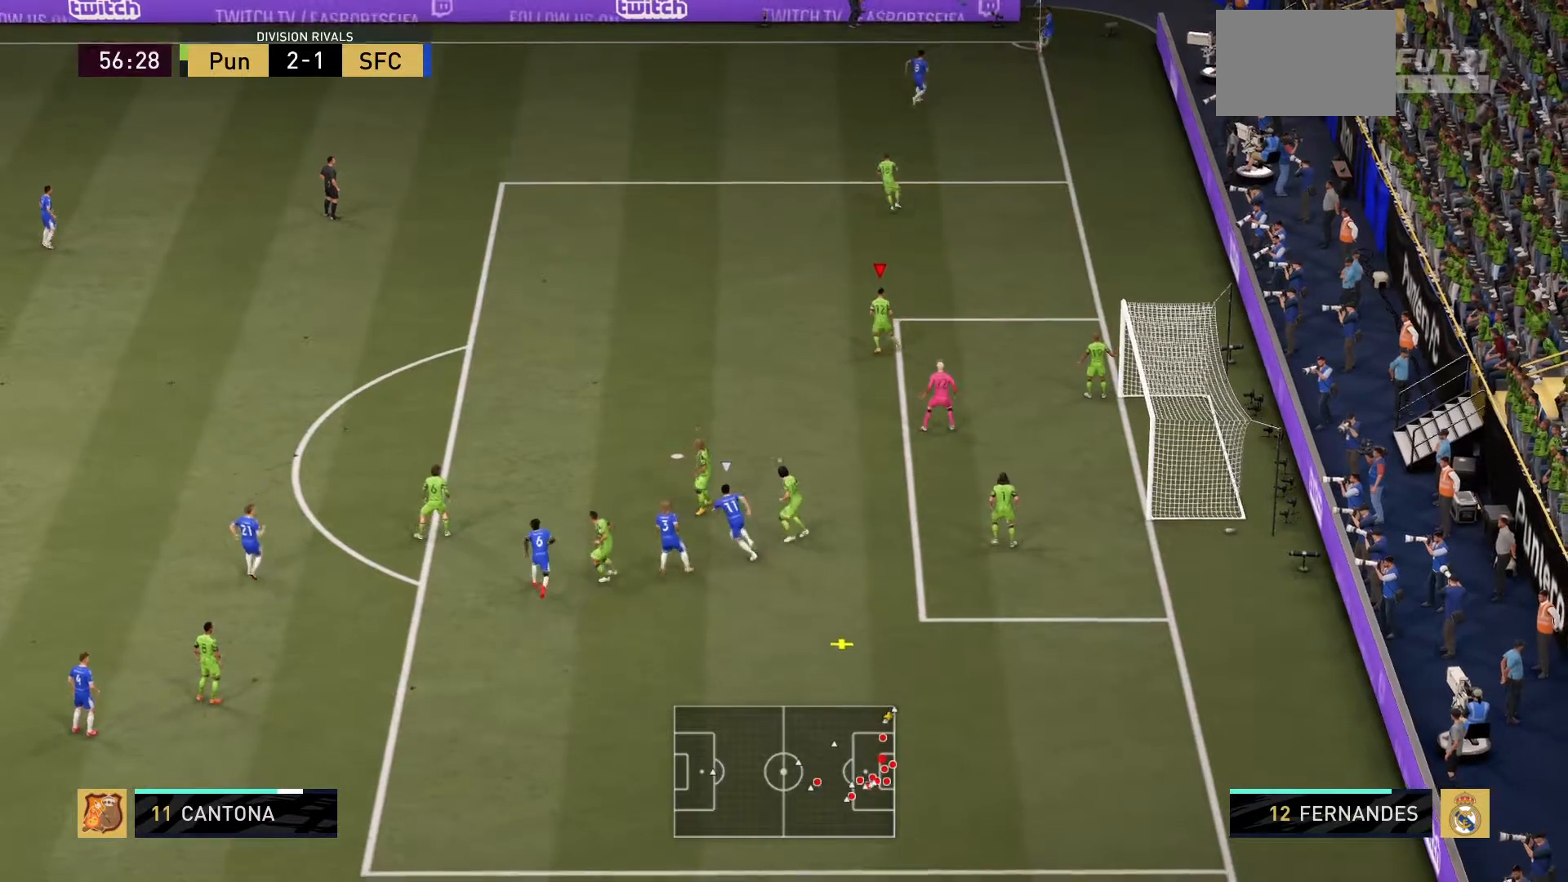
{"buttons": ["SQUARE"], "left_stick": "left", "right_stick": "center", "events": [[17, "left_stick", "left"], [117, "left_stick", "up-left"], [317, "left_stick", "left"], [450, "SQUARE", "down"]]}
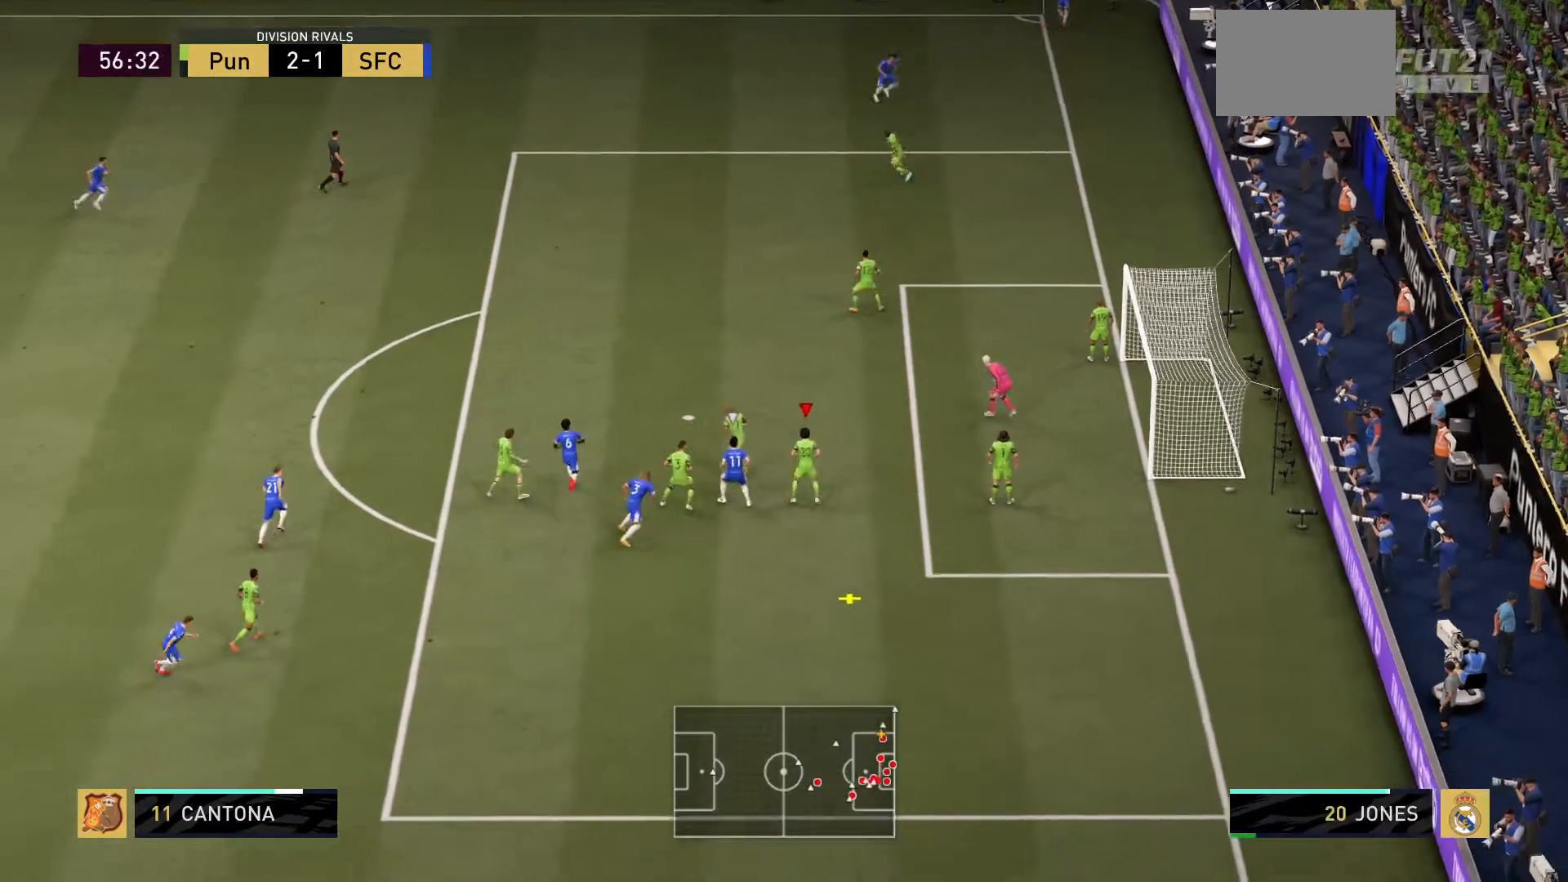
{"buttons": ["SQUARE"], "left_stick": "left", "right_stick": "center", "events": [[50, "SQUARE", "up"], [117, "SQUARE", "down"], [217, "SQUARE", "up"], [284, "SQUARE", "down"], [384, "SQUARE", "up"], [434, "SQUARE", "down"]]}
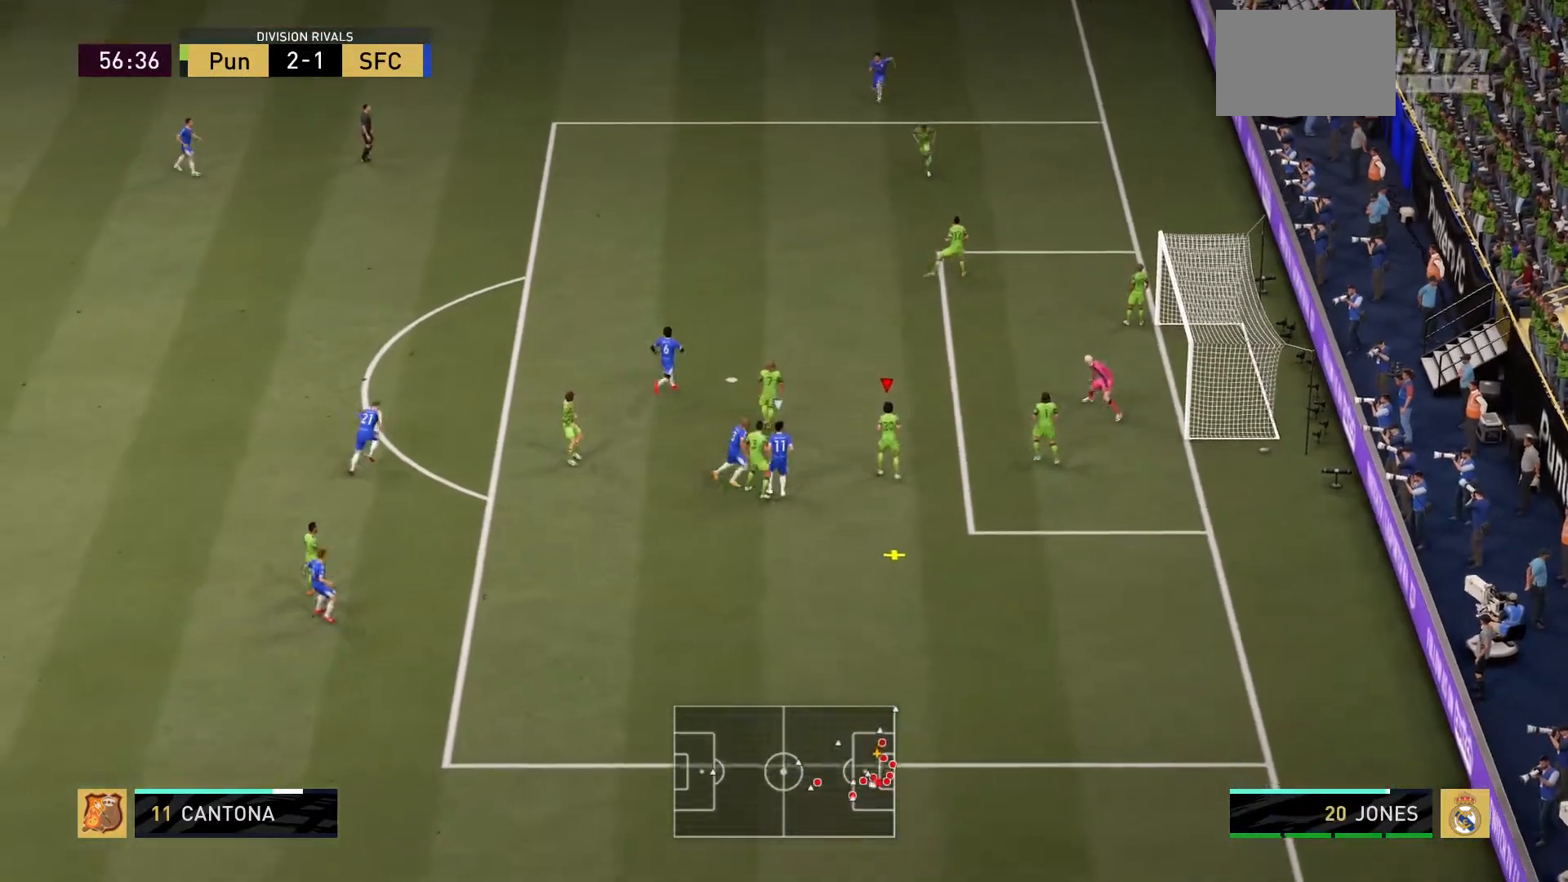
{"buttons": ["SQUARE"], "left_stick": "left", "right_stick": "center", "events": [[400, "SQUARE", "up"], [467, "SQUARE", "down"]]}
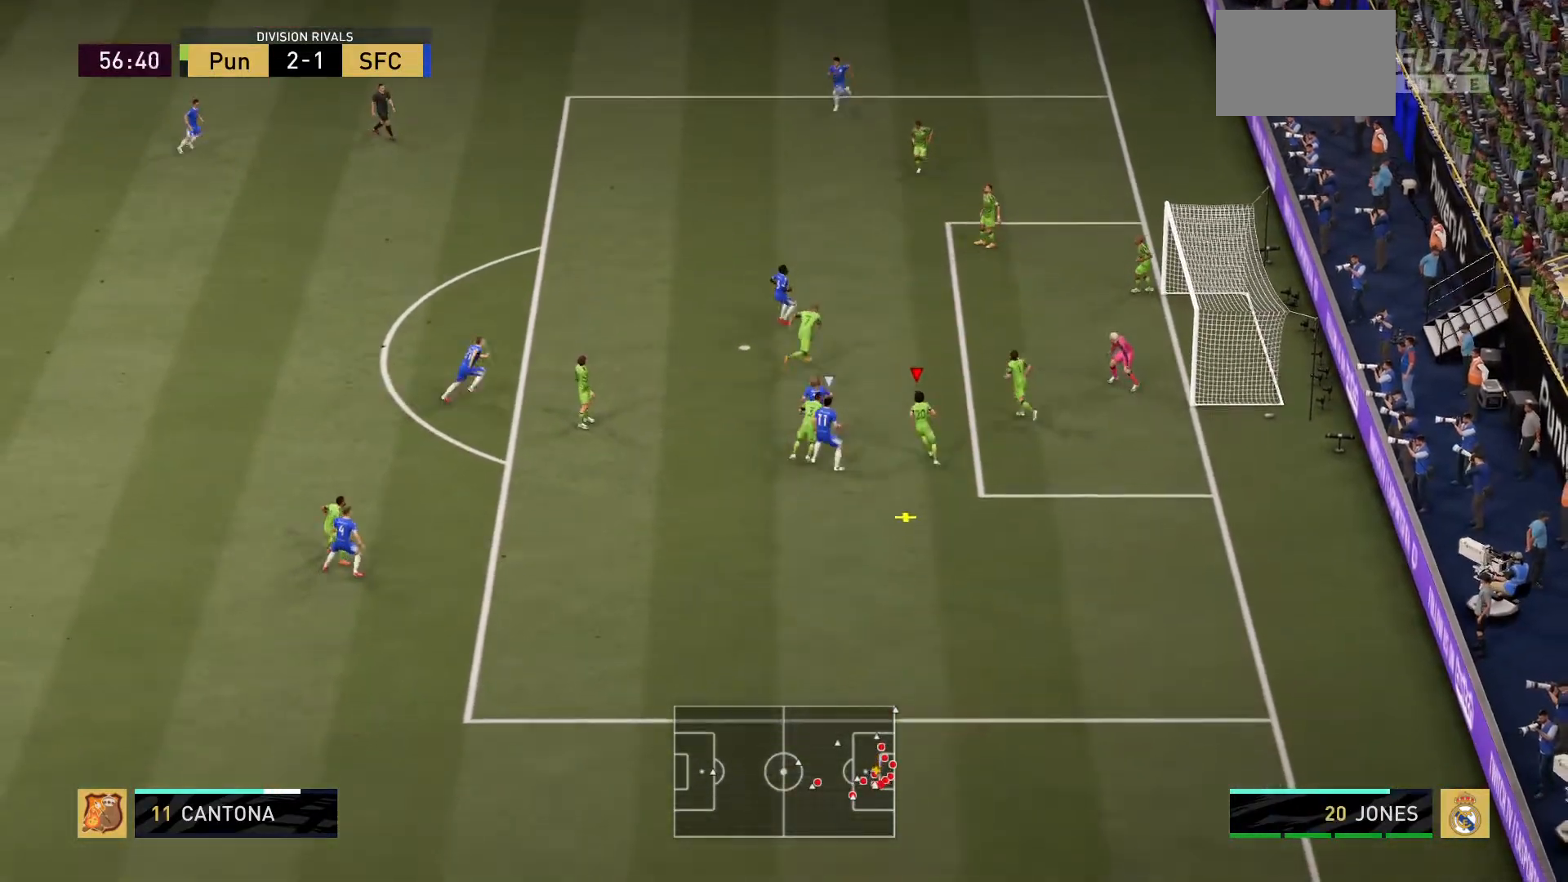
{"buttons": ["SQUARE"], "left_stick": "left", "right_stick": "center", "events": [[34, "SQUARE", "up"], [101, "SQUARE", "down"], [201, "SQUARE", "up"], [234, "SQUARE", "down"], [334, "SQUARE", "up"], [401, "SQUARE", "down"]]}
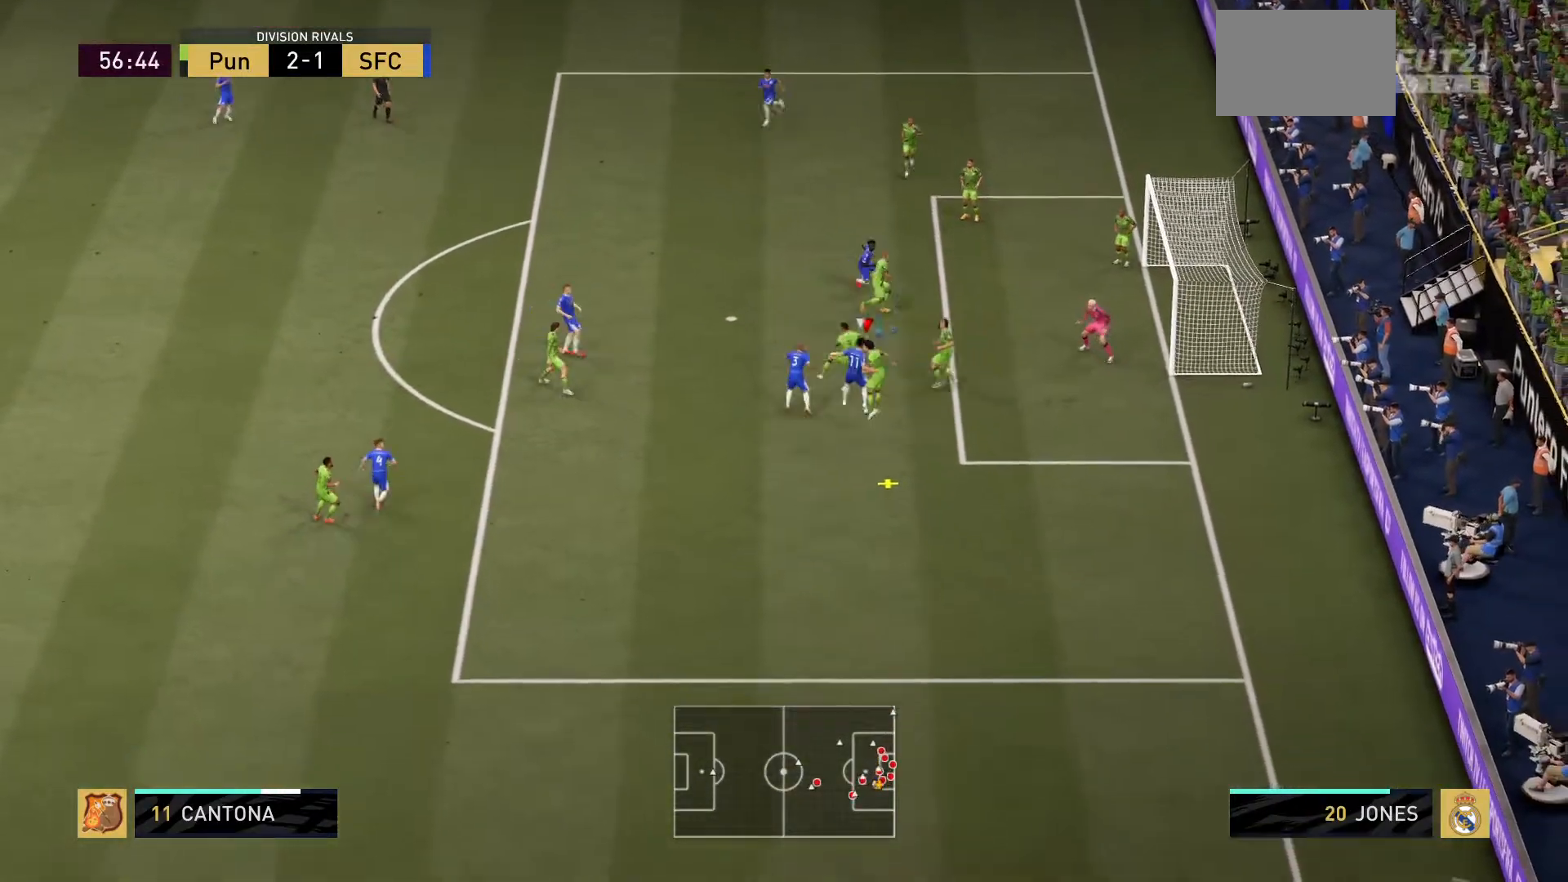
{"buttons": ["SQUARE"], "left_stick": "left", "right_stick": "center", "events": []}
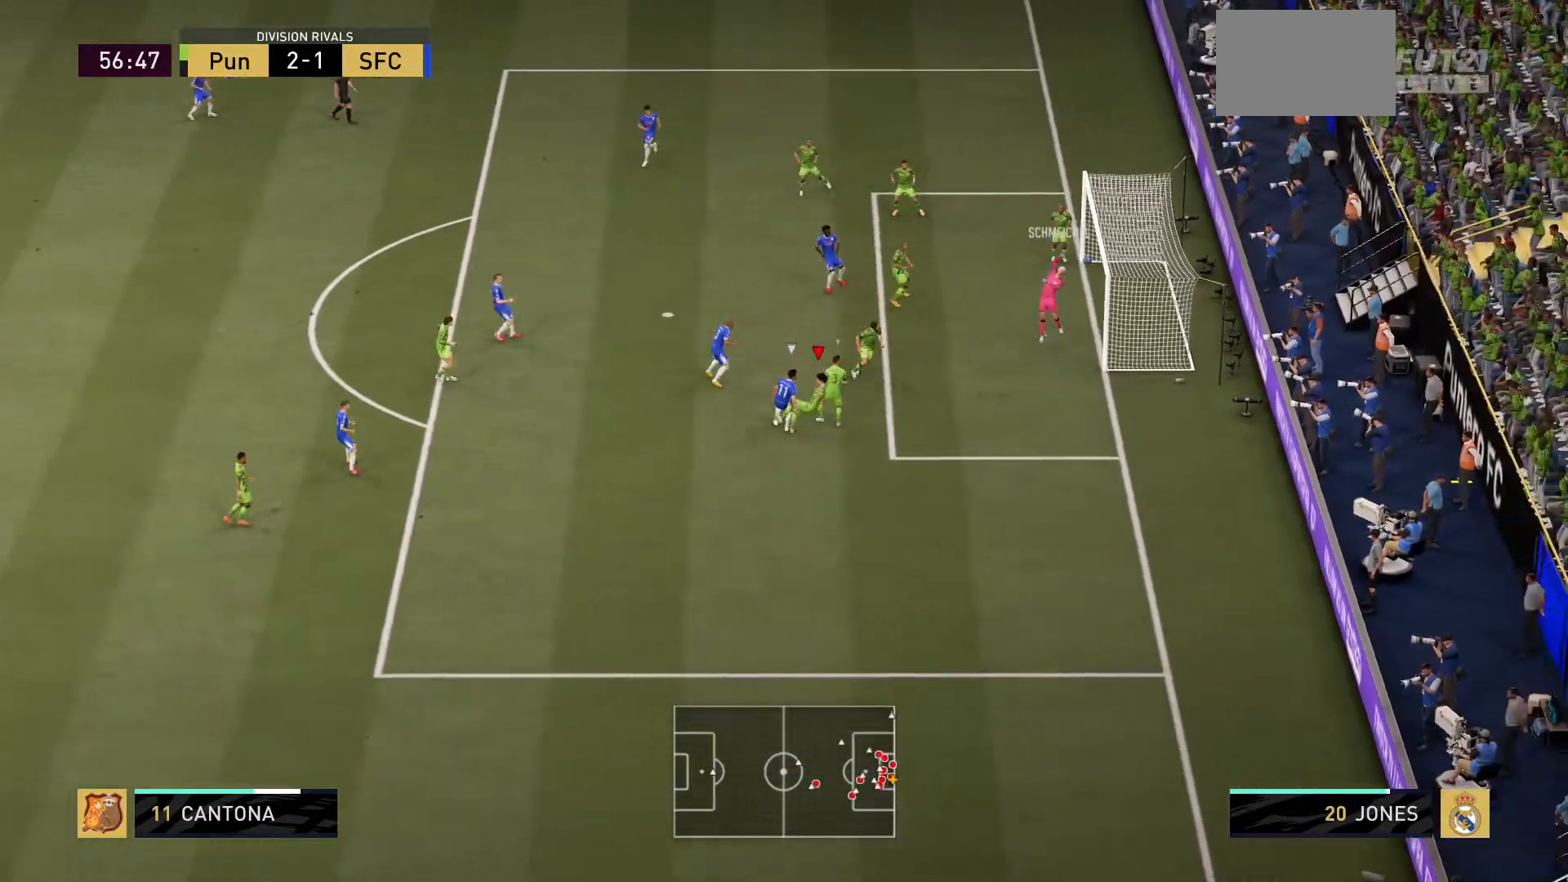
{"buttons": [], "left_stick": "left", "right_stick": "center", "events": [[351, "SQUARE", "up"]]}
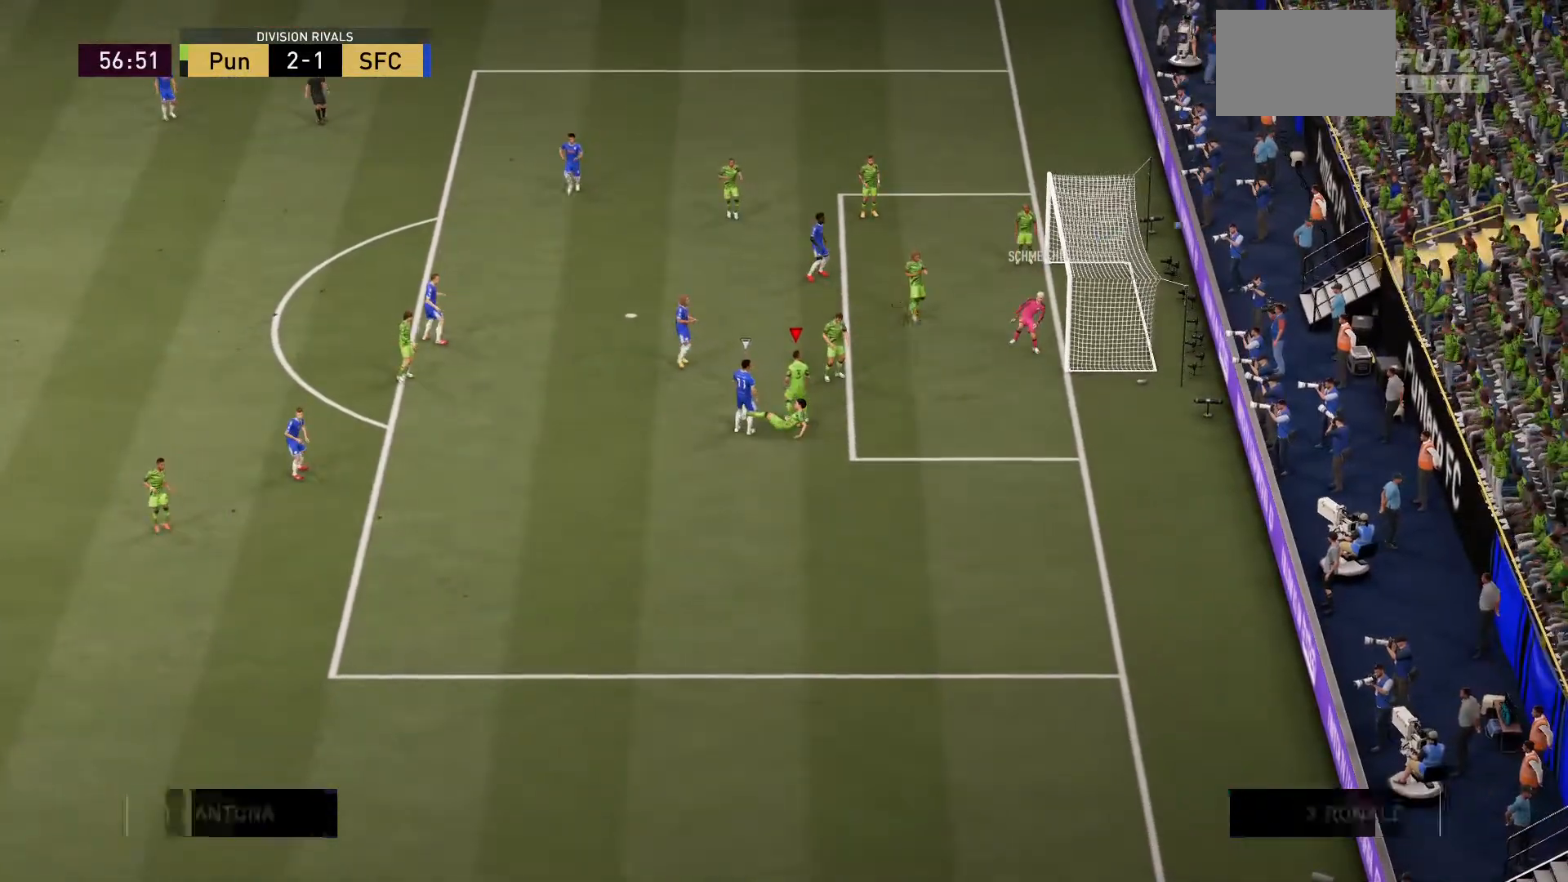
{"buttons": [], "left_stick": "center", "right_stick": "center", "events": [[117, "left_stick", "down-left"], [217, "left_stick", "center"]]}
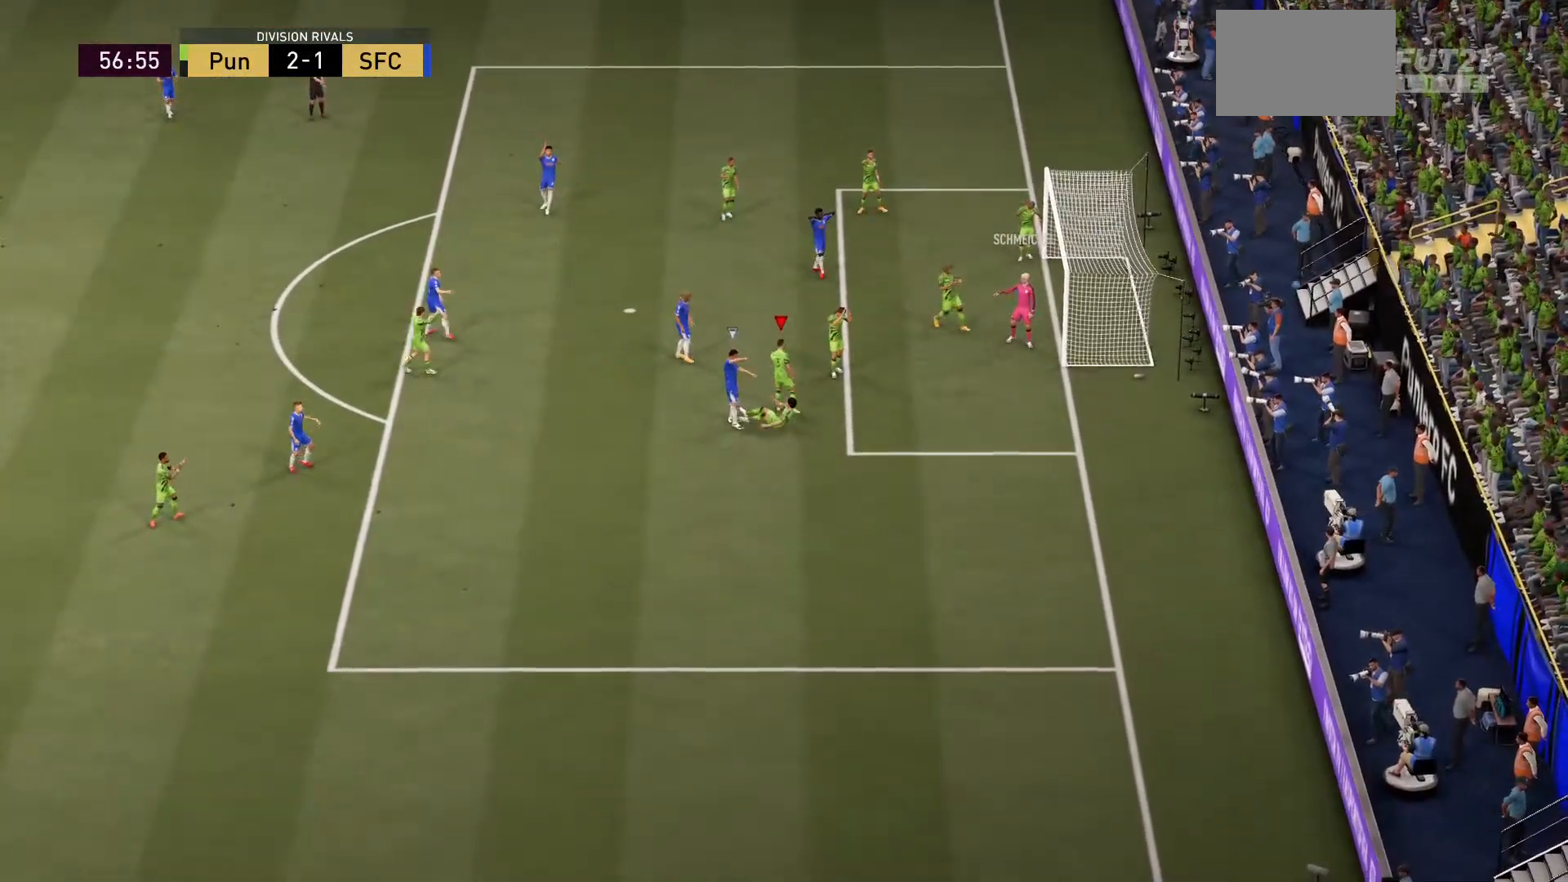
{"buttons": [], "left_stick": "center", "right_stick": "center", "events": []}
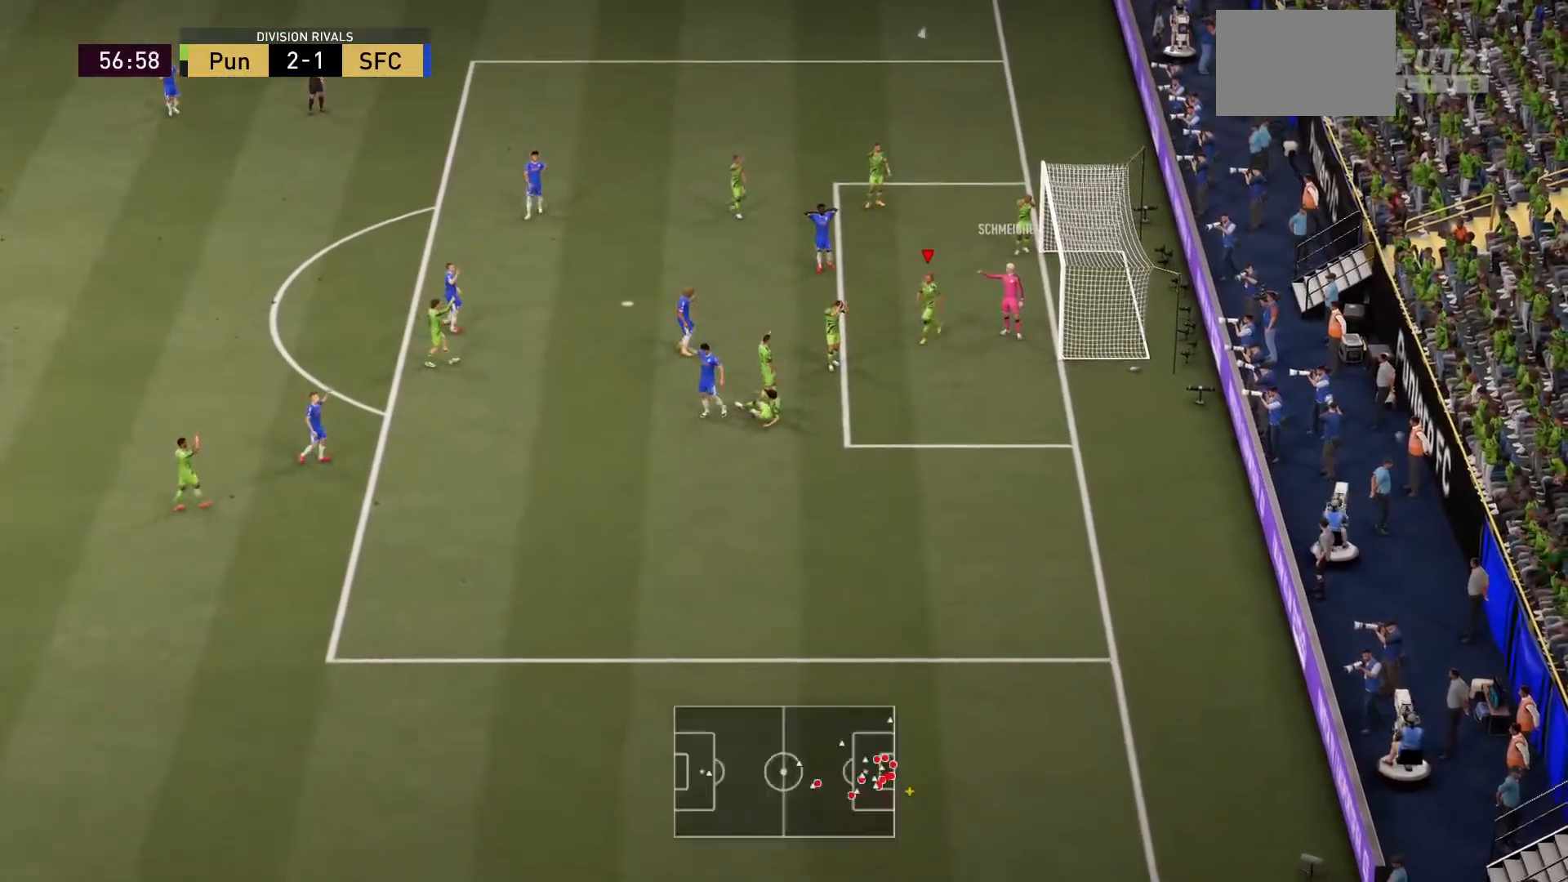
{"buttons": [], "left_stick": "center", "right_stick": "center", "events": [[167, "L1", "down"], [167, "R1", "down"], [267, "L1", "up"], [300, "R1", "up"]]}
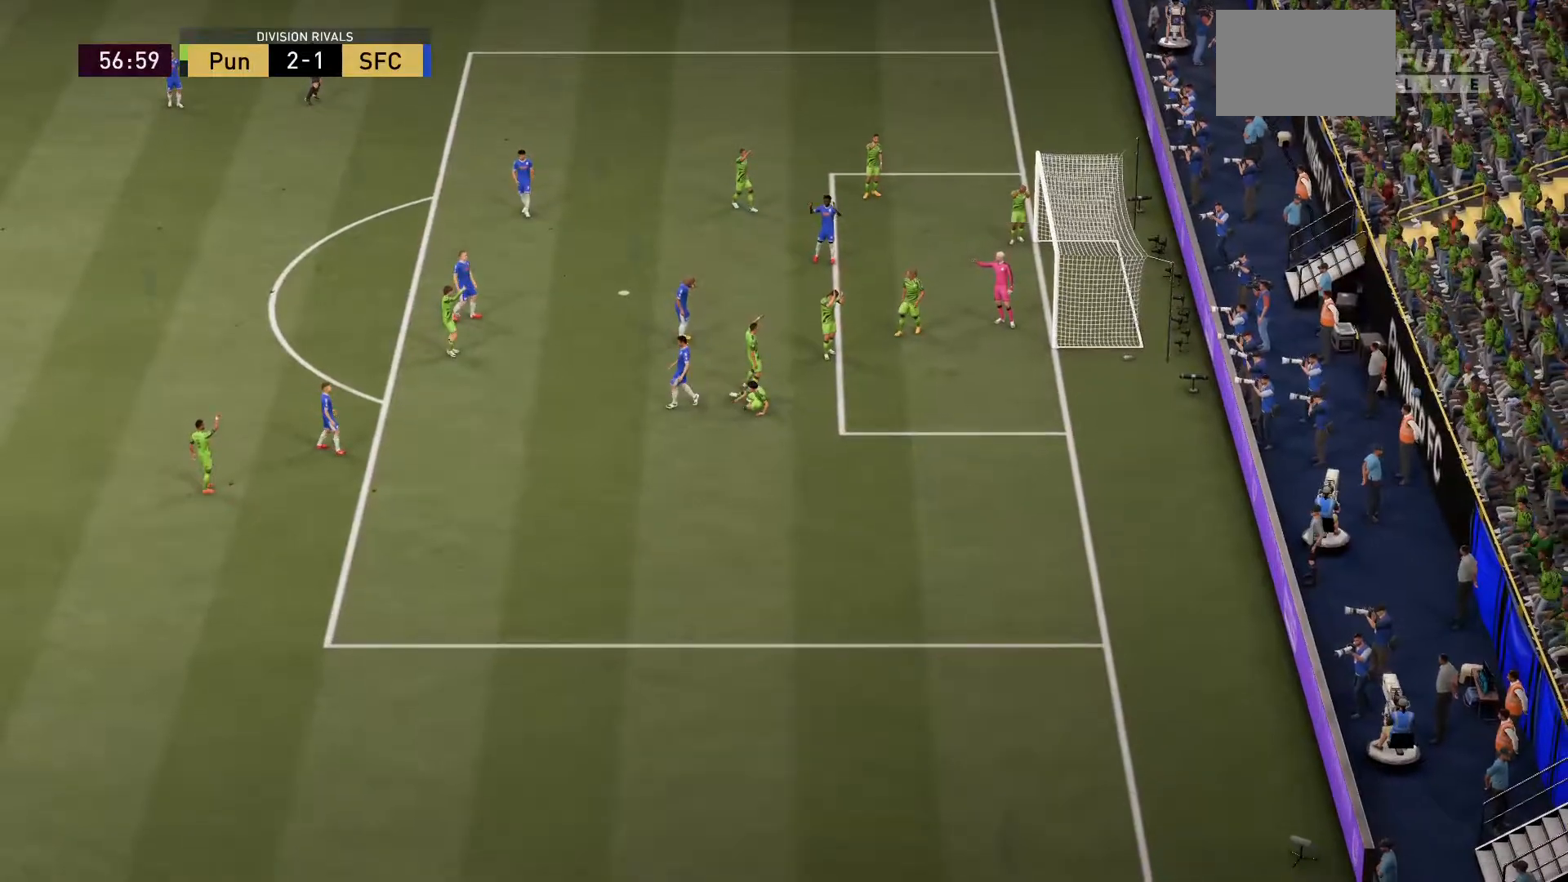
{"buttons": [], "left_stick": "center", "right_stick": "center", "events": [[67, "CROSS", "down"], [201, "CROSS", "up"], [267, "CROSS", "down"], [401, "CROSS", "up"]]}